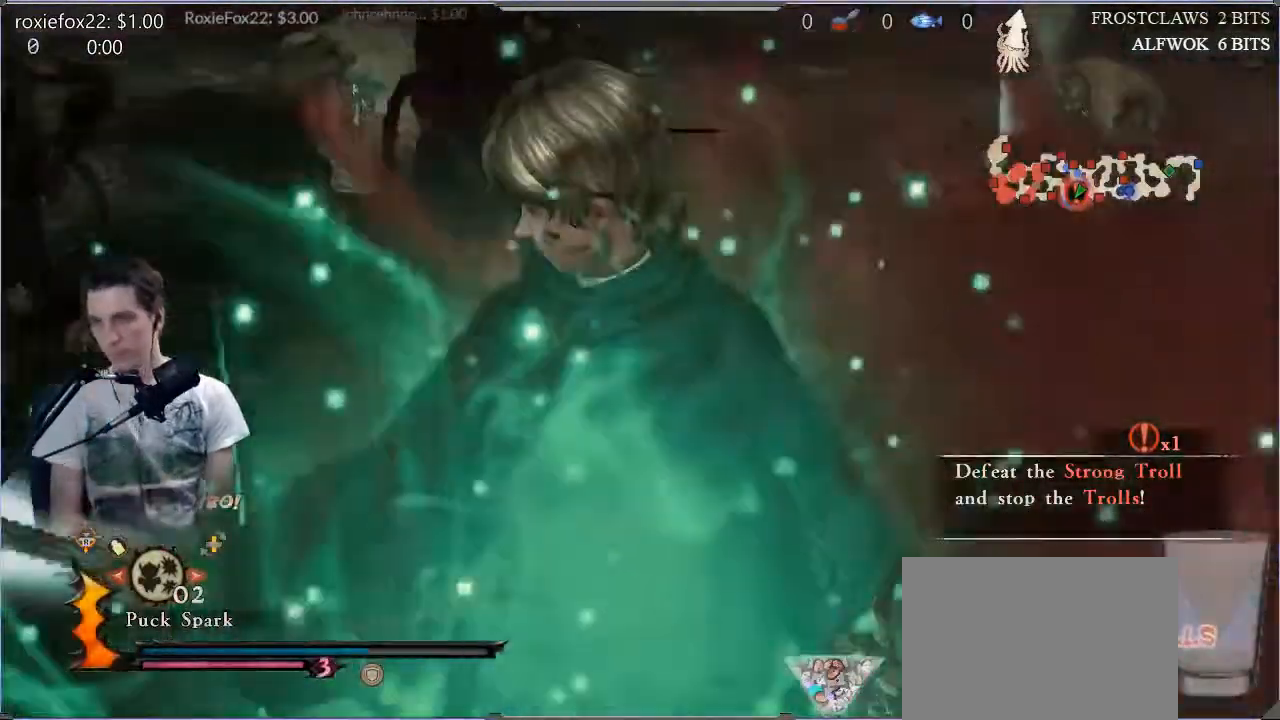
Gameplay with a controller (PlayStation layout); each line is a JSON object with the inputs held at the frame after it. "events" lists button and stick changes between this image and that frame as [ms after this image, input, new state], when the widget could be followed in between. Not read: L3 R3.
{"buttons": [], "left_stick": "center", "right_stick": "center", "events": []}
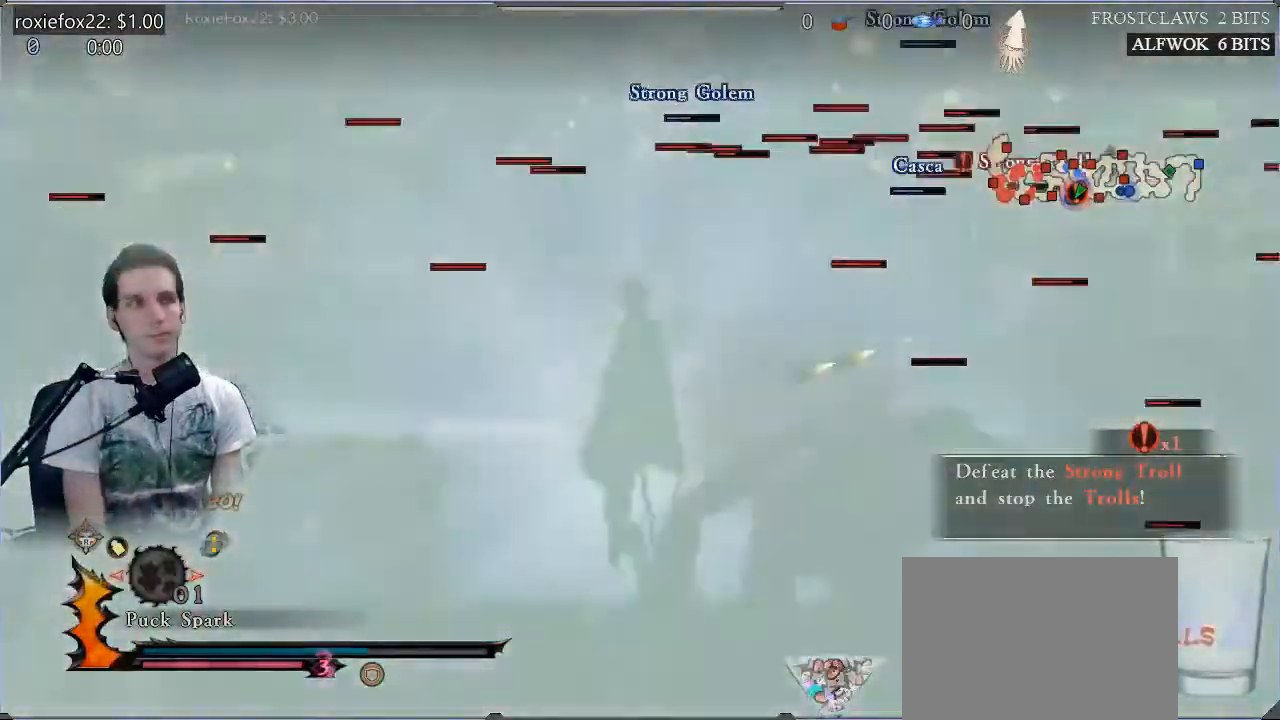
{"buttons": [], "left_stick": "center", "right_stick": "center"}
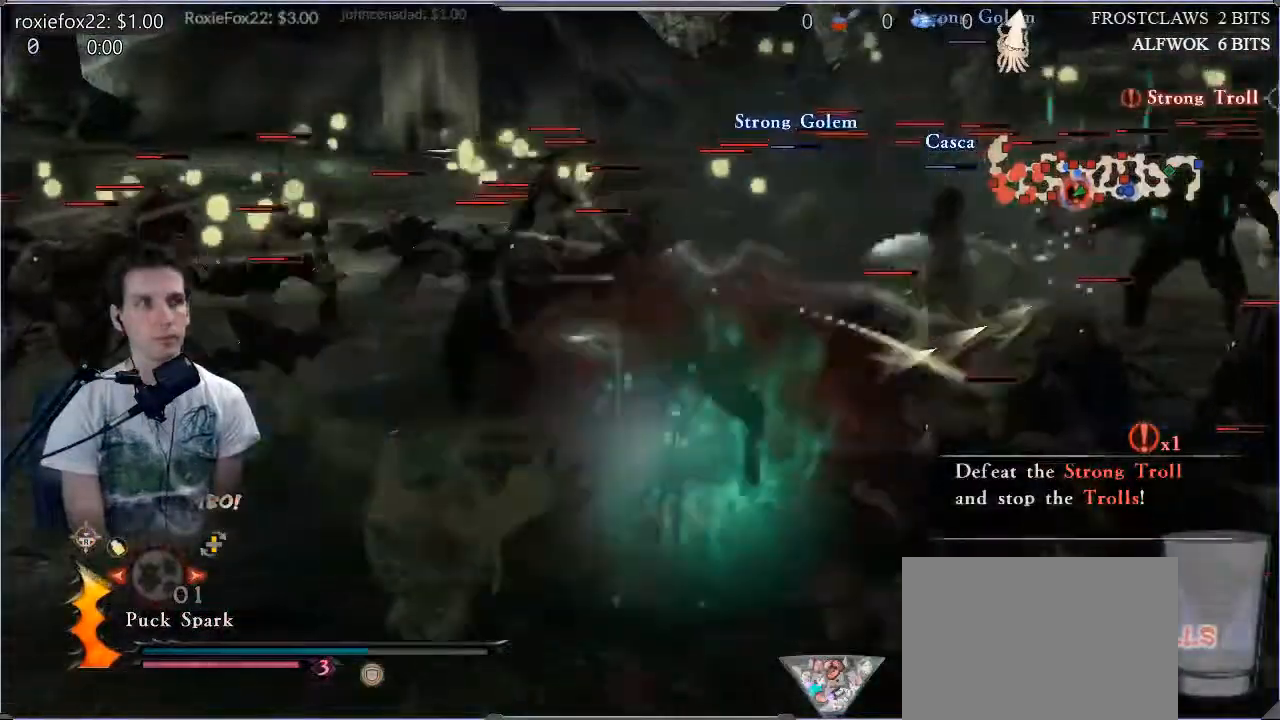
{"buttons": [], "left_stick": "center", "right_stick": "center", "events": []}
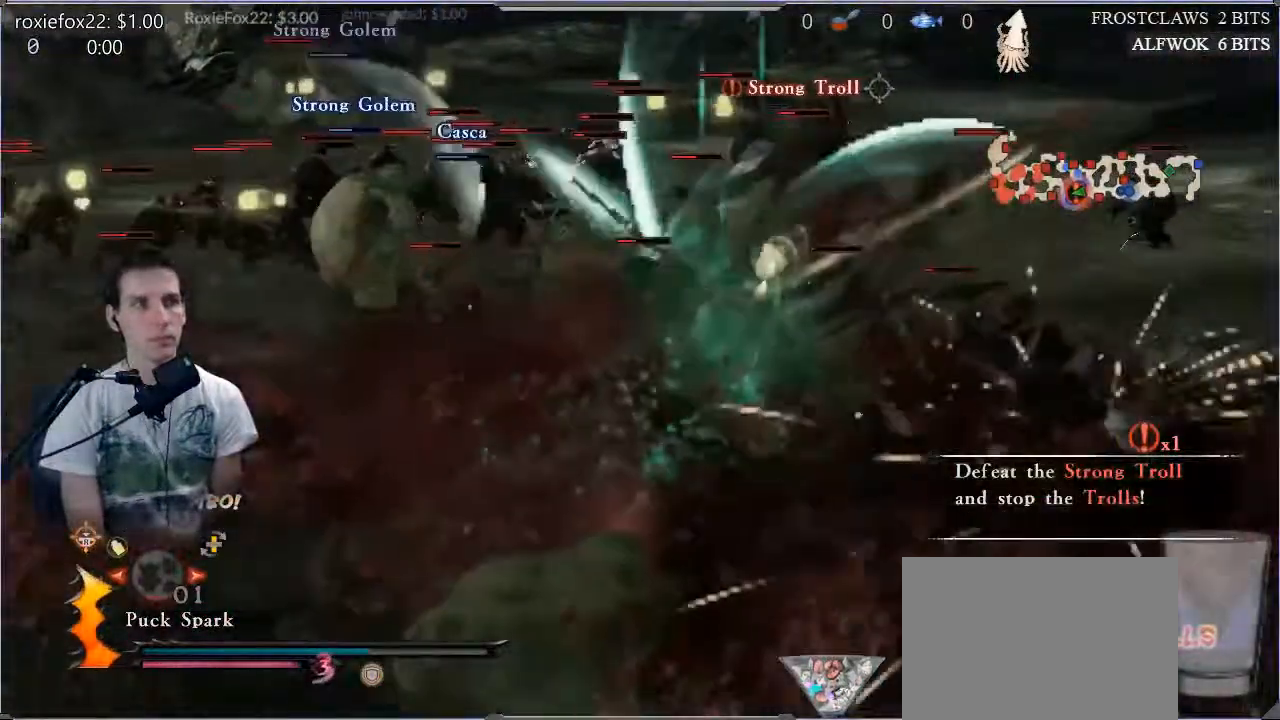
{"buttons": [], "left_stick": "center", "right_stick": "down", "events": [[317, "right_stick", "down"]]}
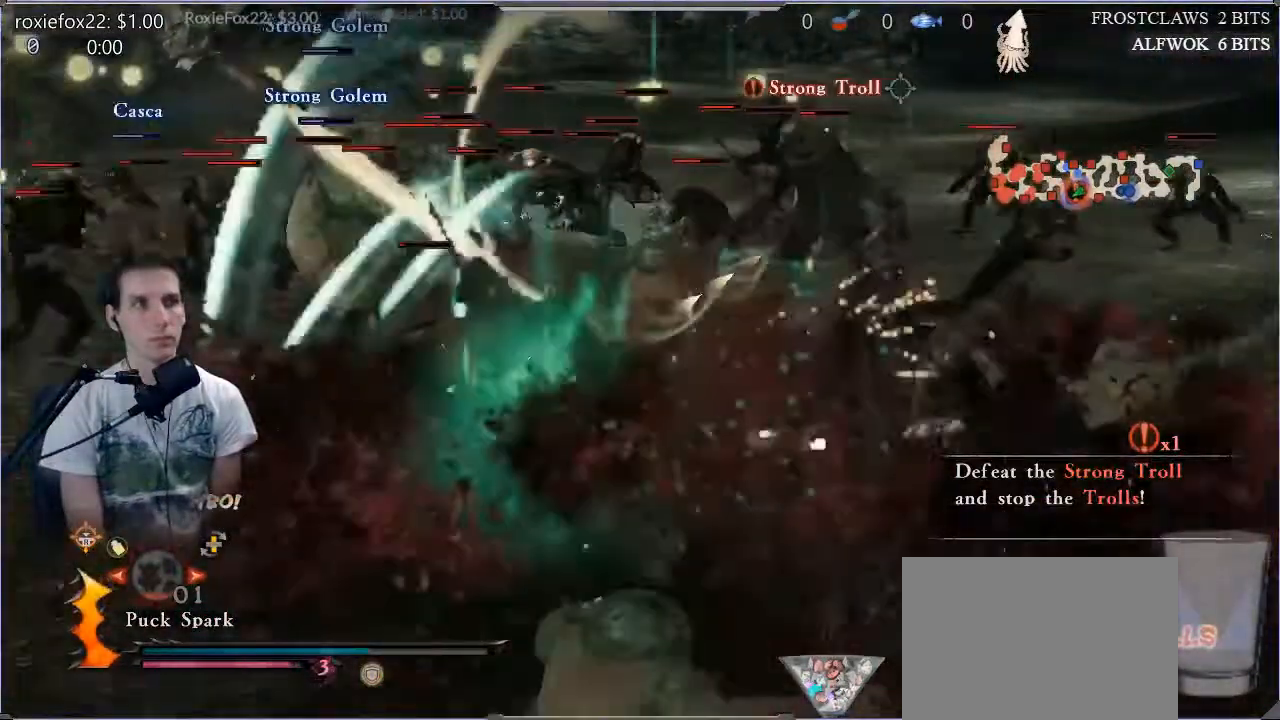
{"buttons": [], "left_stick": "center", "right_stick": "center", "events": [[100, "right_stick", "center"]]}